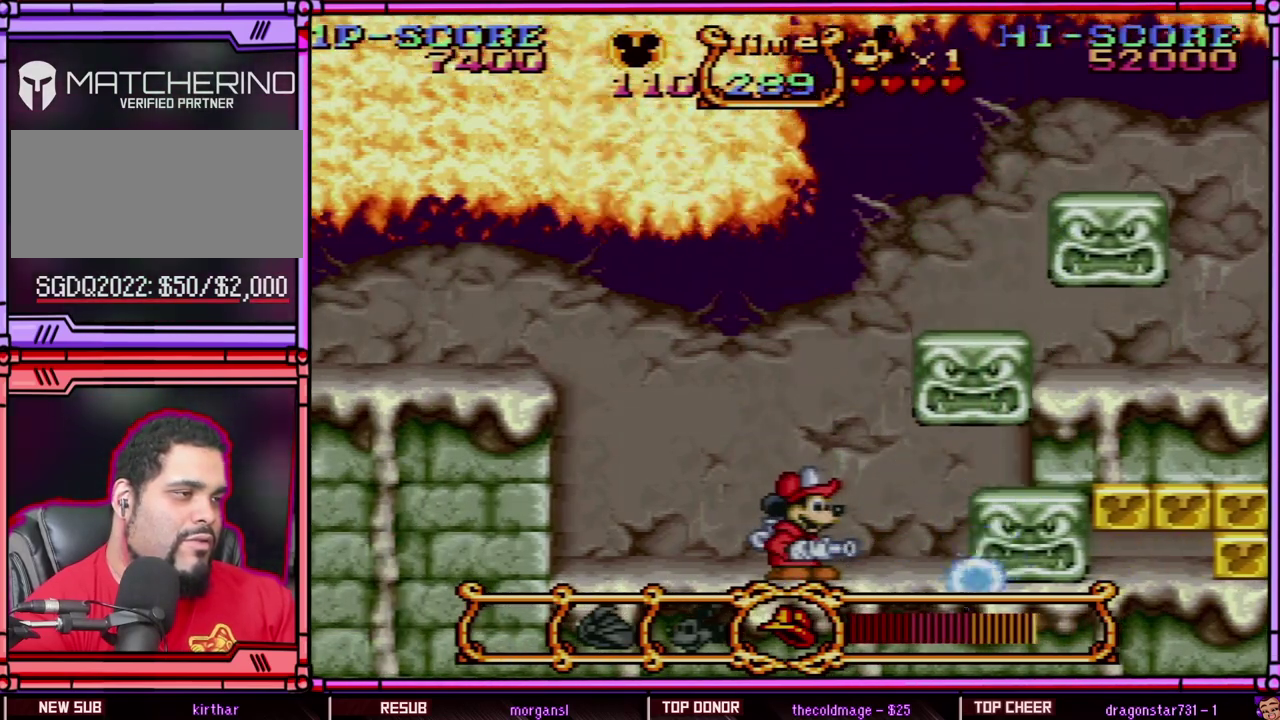
Gameplay with a controller (Nintendo layout); each line is a JSON object with the inputs held at the frame after it. "events" lists button and stick changes between this image and that frame as [ms after this image, input, new state], when the widget could be followed in between. Not read: L3 R3 SELECT.
{"buttons": ["B", "DPAD_RIGHT"], "events": [[383, "B", "down"], [383, "DPAD_RIGHT", "down"]]}
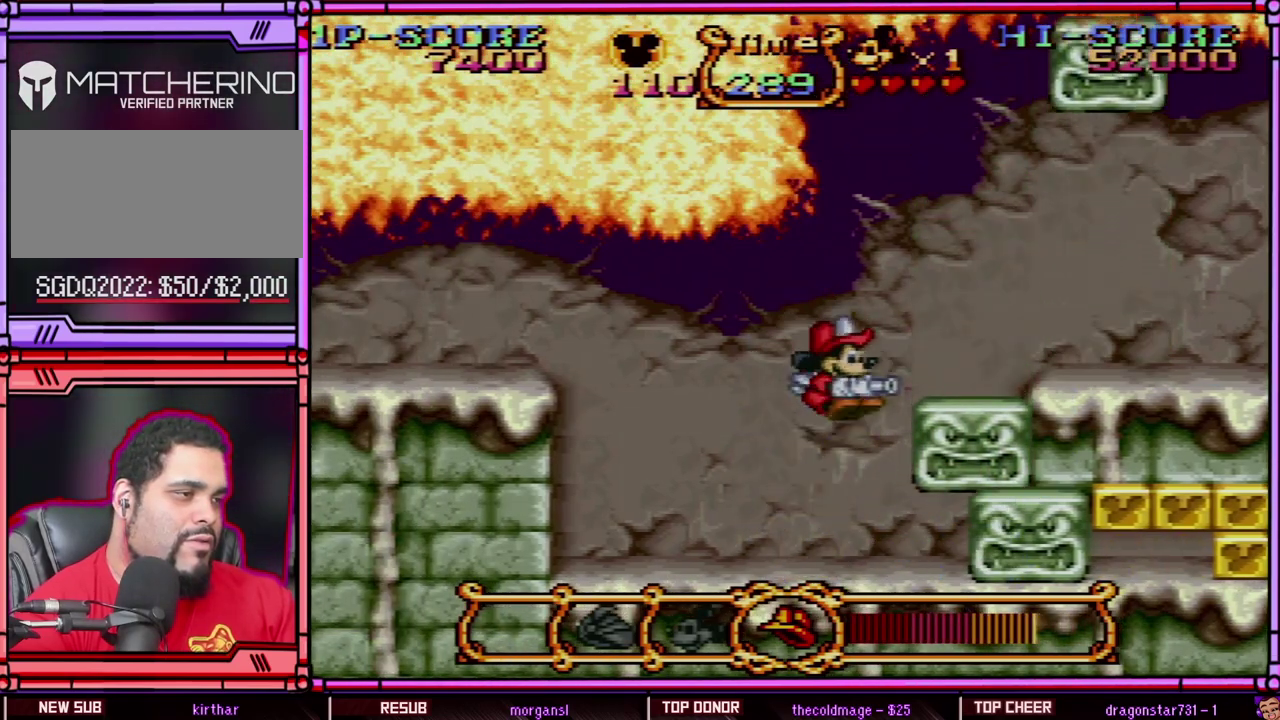
{"buttons": ["DPAD_LEFT"], "events": [[417, "B", "up"], [450, "DPAD_RIGHT", "up"], [483, "DPAD_LEFT", "down"]]}
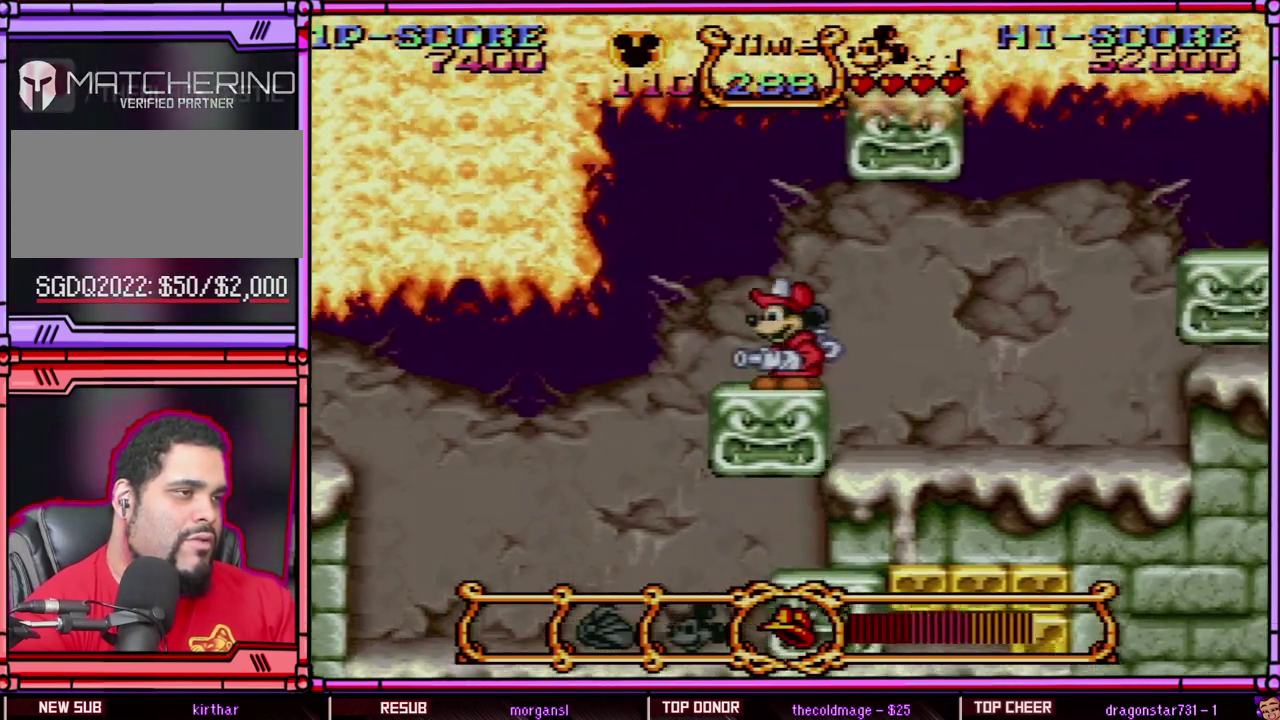
{"buttons": ["DPAD_RIGHT"], "events": [[483, "DPAD_LEFT", "up"], [483, "DPAD_RIGHT", "down"]]}
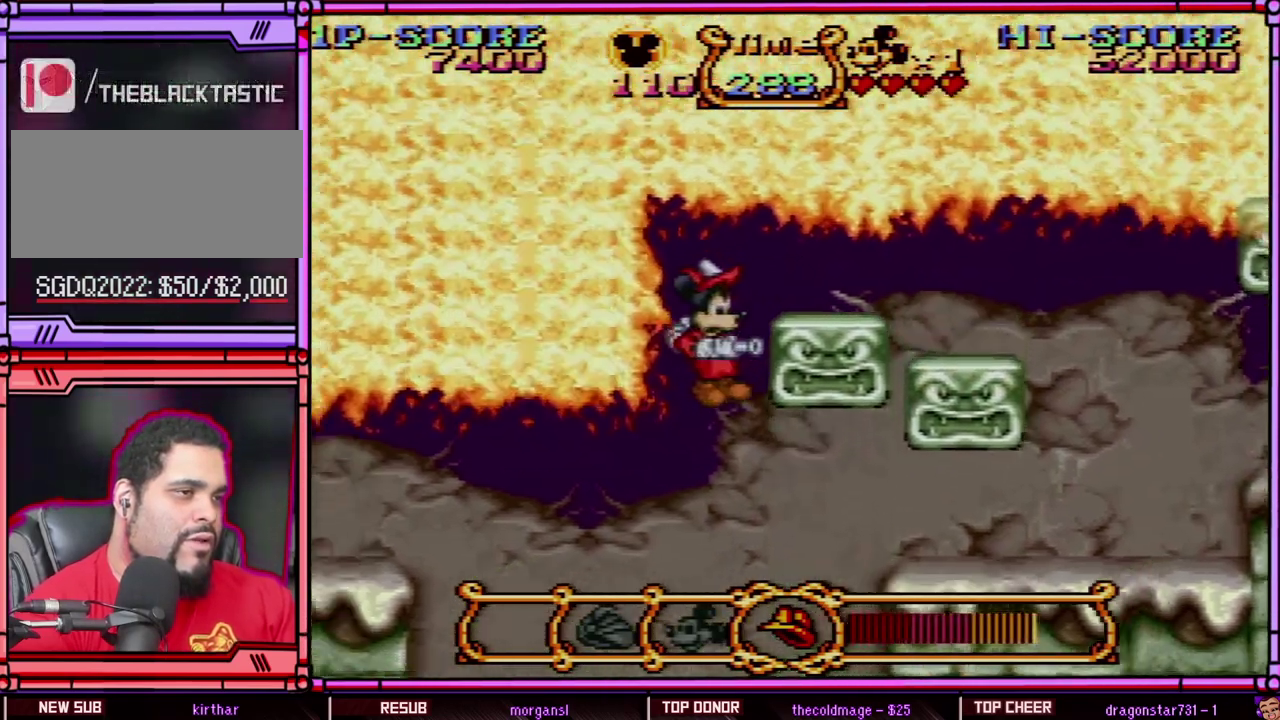
{"buttons": [], "events": [[150, "DPAD_RIGHT", "up"]]}
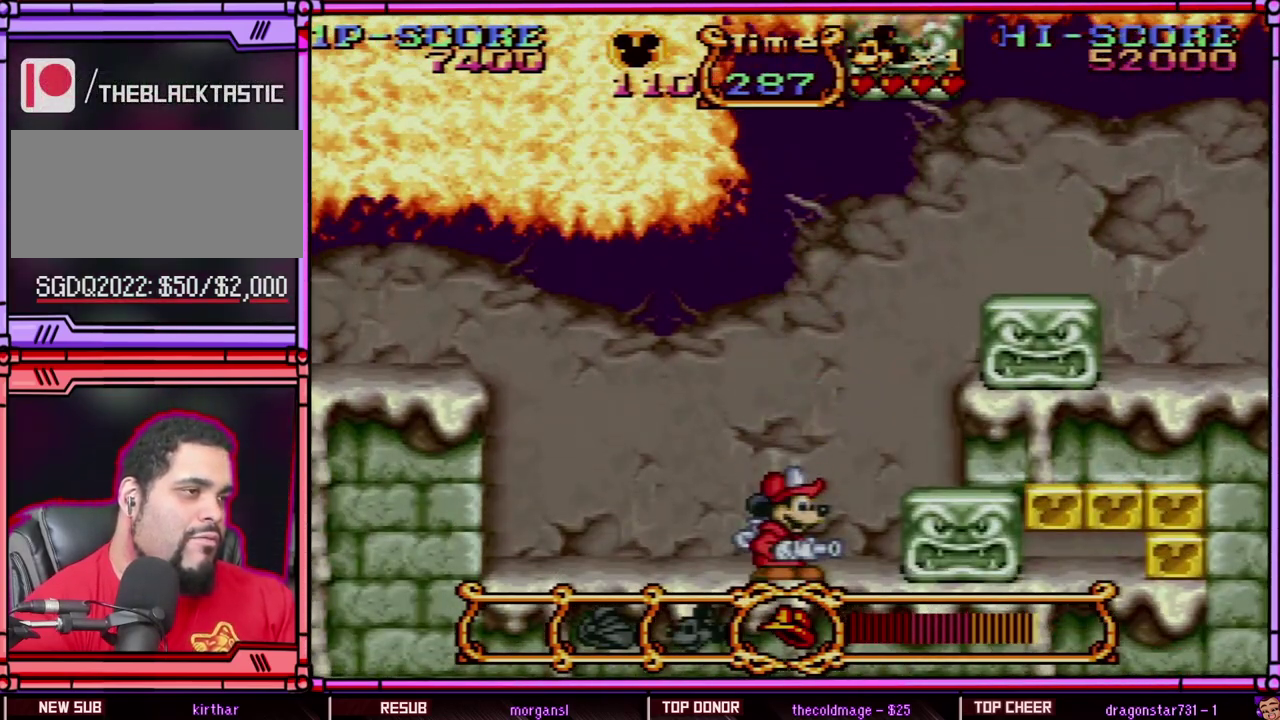
{"buttons": [], "events": []}
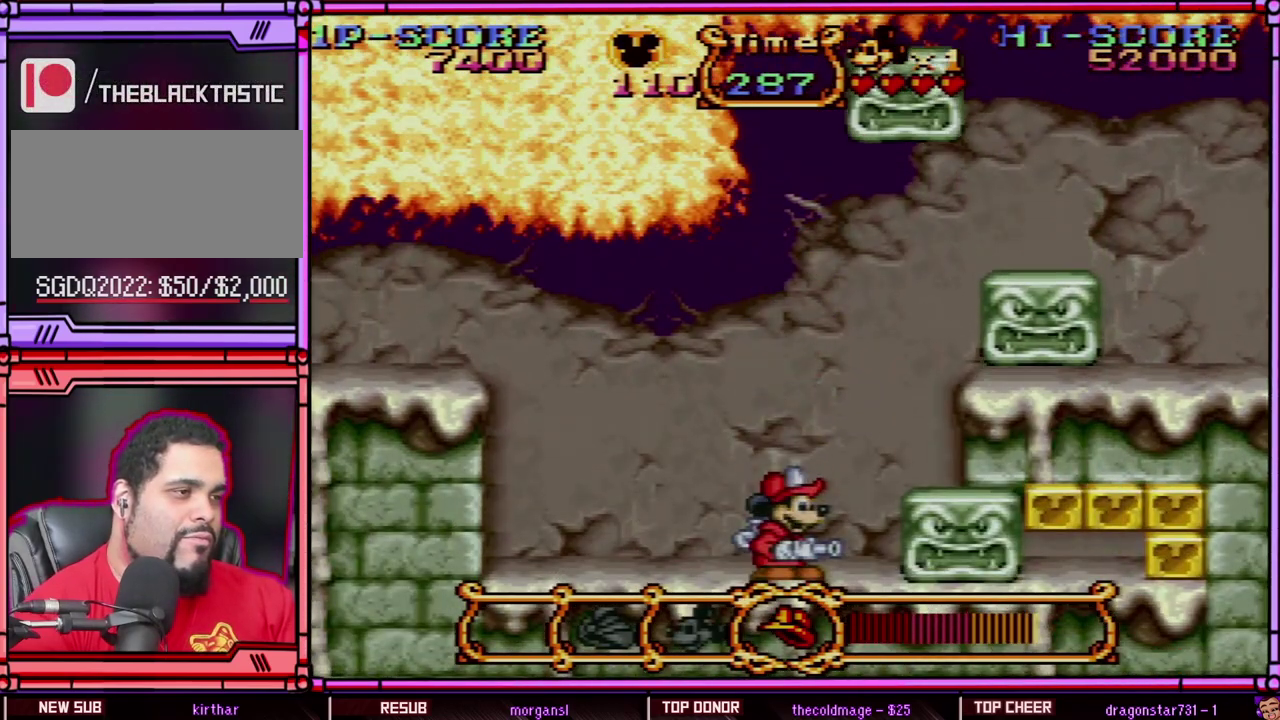
{"buttons": [], "events": []}
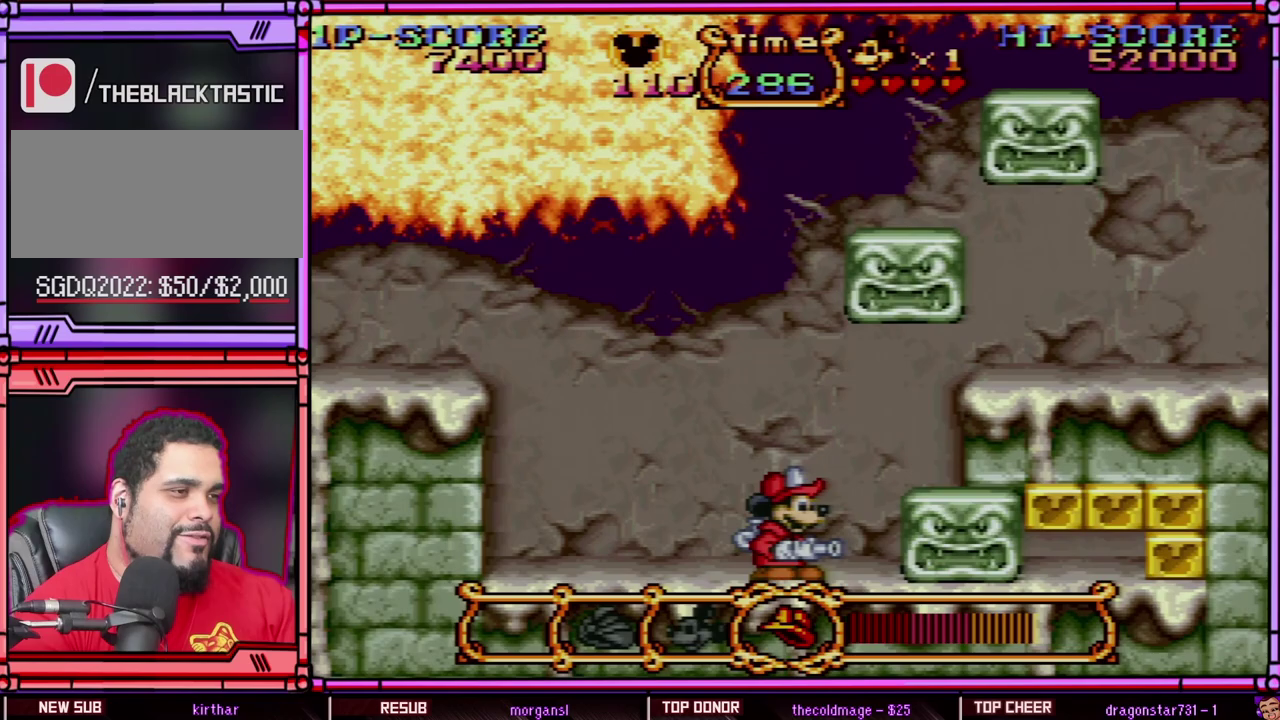
{"buttons": ["B", "DPAD_RIGHT"], "events": [[250, "B", "down"], [283, "DPAD_RIGHT", "down"]]}
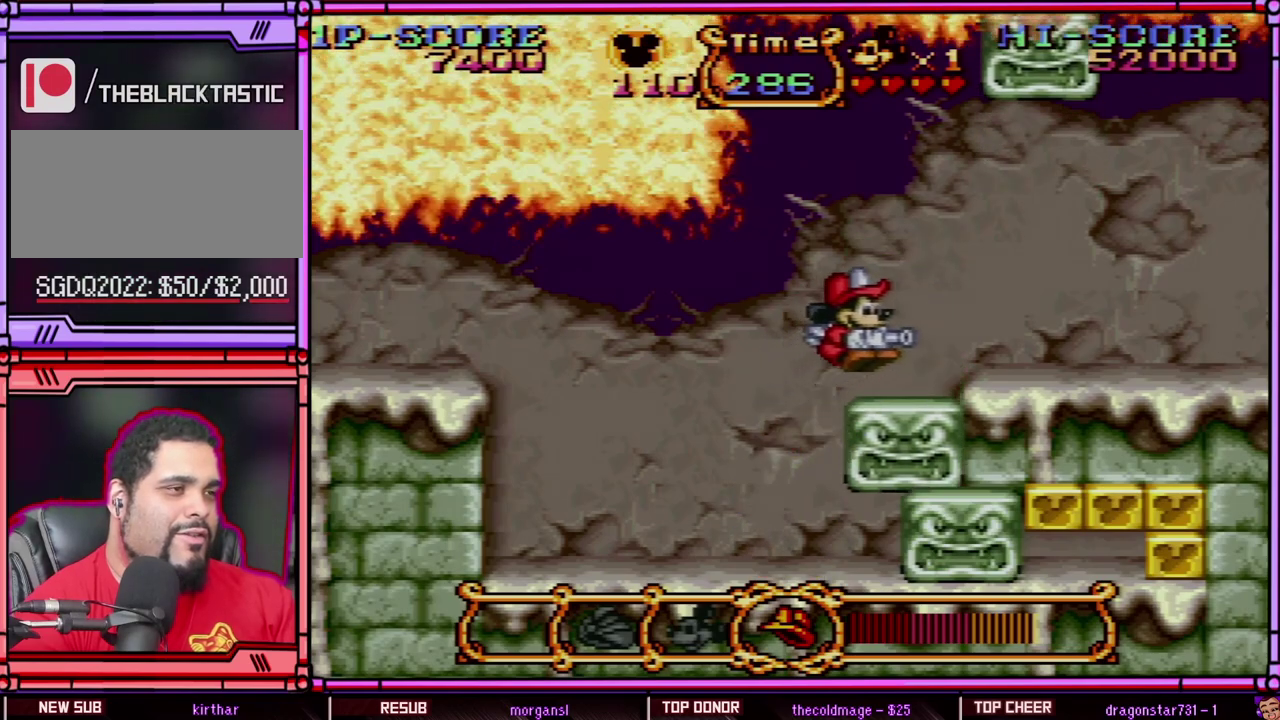
{"buttons": [], "events": [[217, "DPAD_RIGHT", "up"], [267, "B", "up"], [300, "DPAD_LEFT", "down"], [450, "DPAD_LEFT", "up"]]}
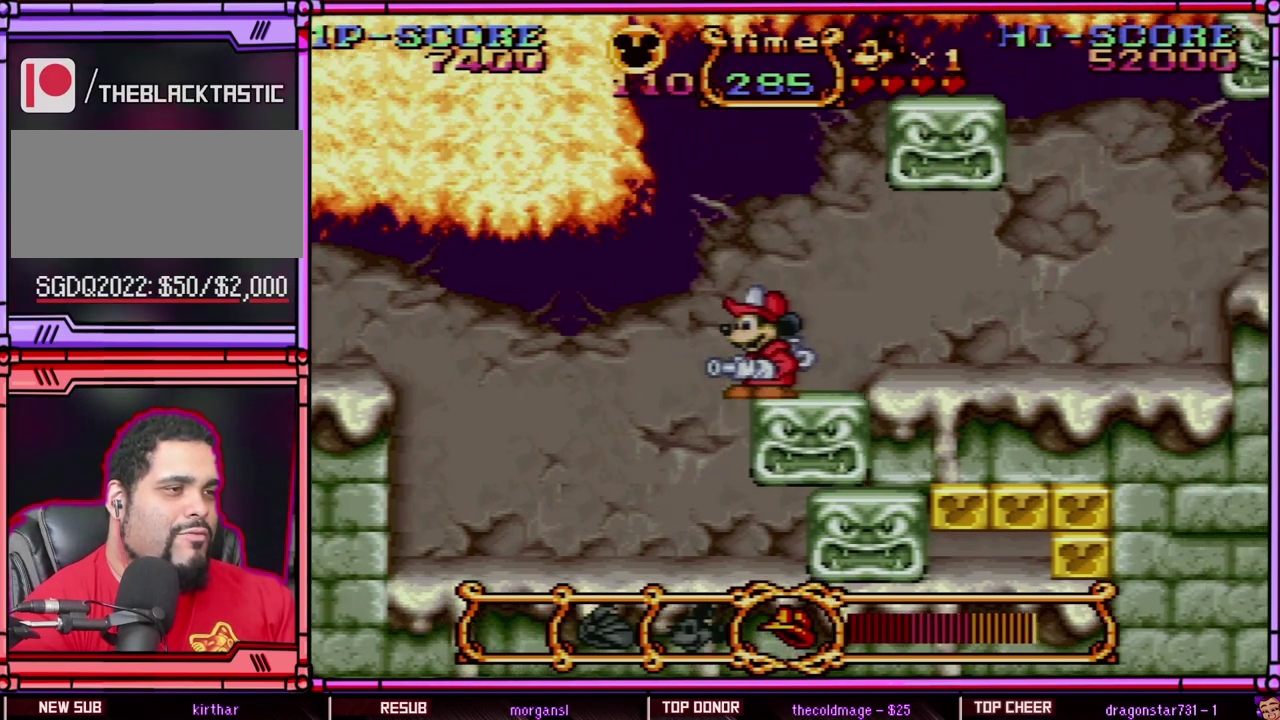
{"buttons": ["DPAD_RIGHT"], "events": [[183, "DPAD_RIGHT", "down"], [383, "B", "down"], [483, "B", "up"]]}
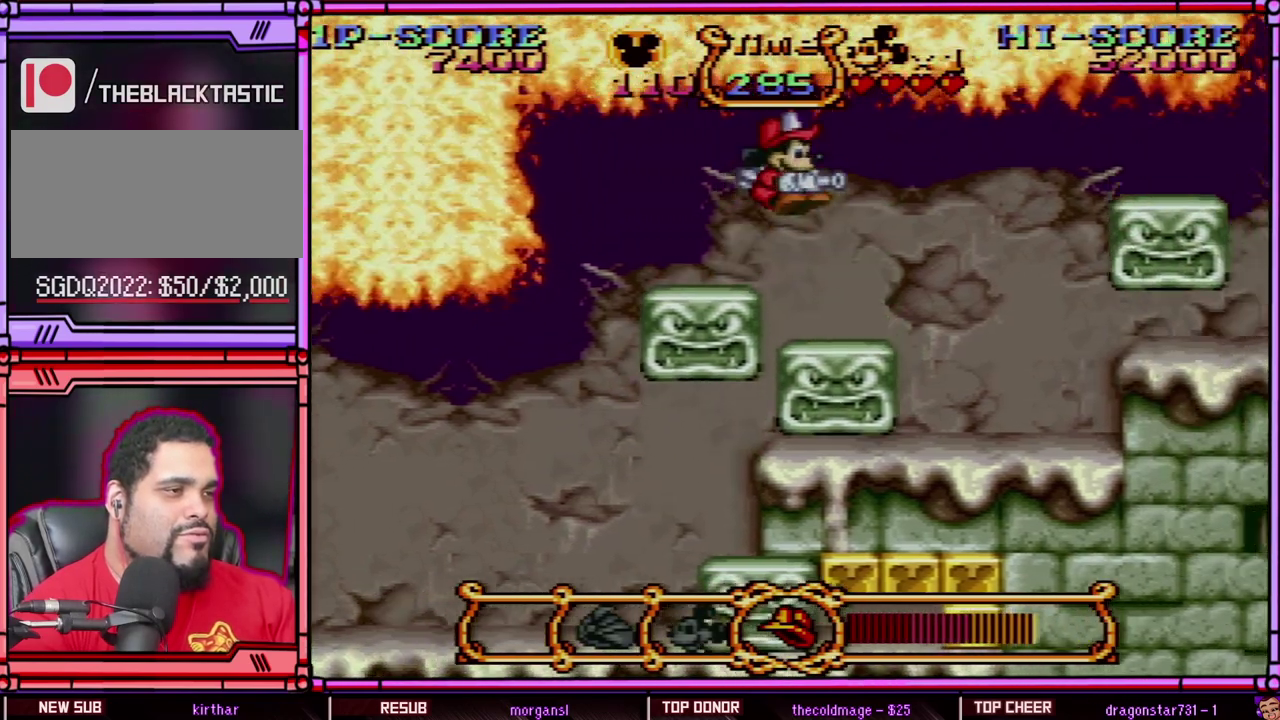
{"buttons": ["DPAD_RIGHT"], "events": []}
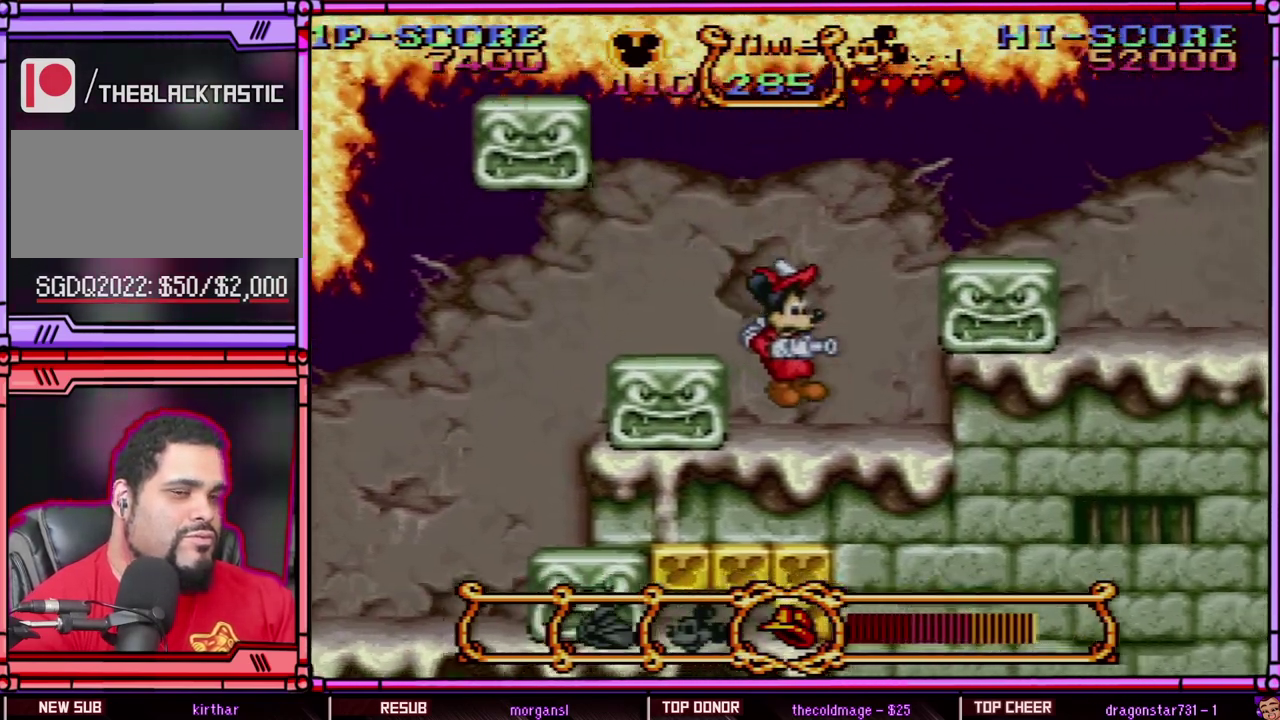
{"buttons": ["DPAD_RIGHT"], "events": []}
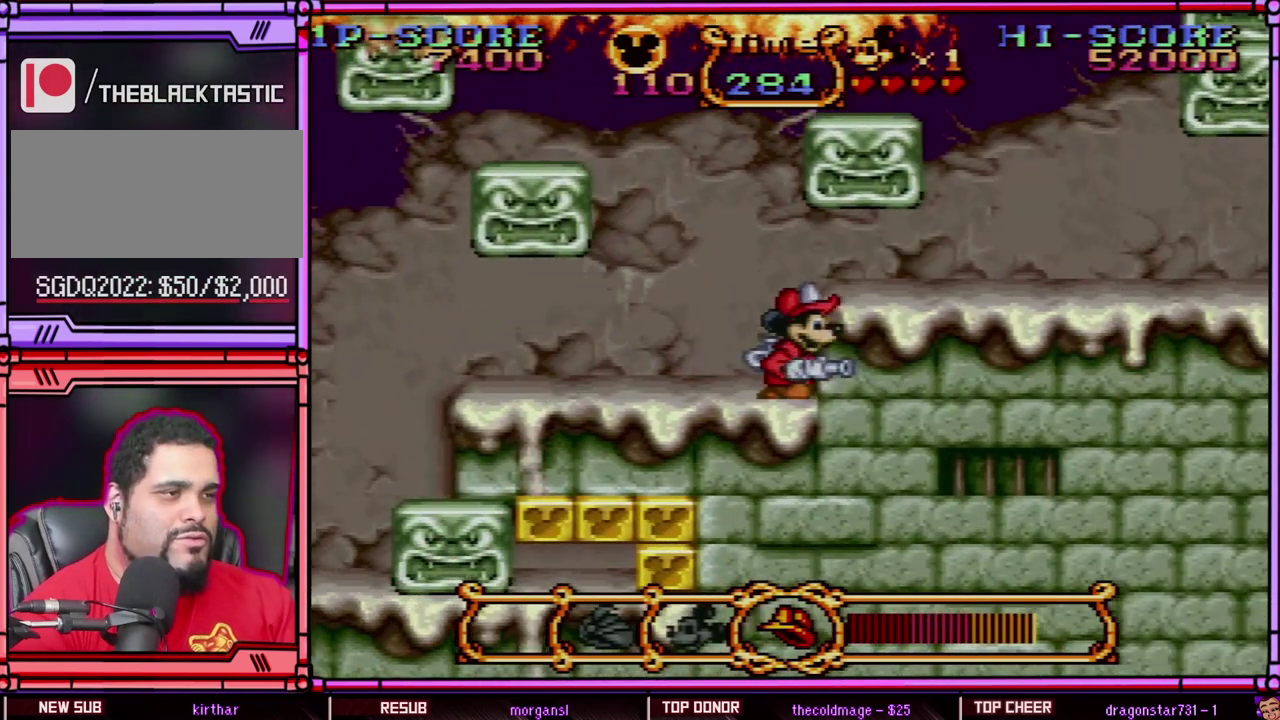
{"buttons": ["DPAD_RIGHT"], "events": []}
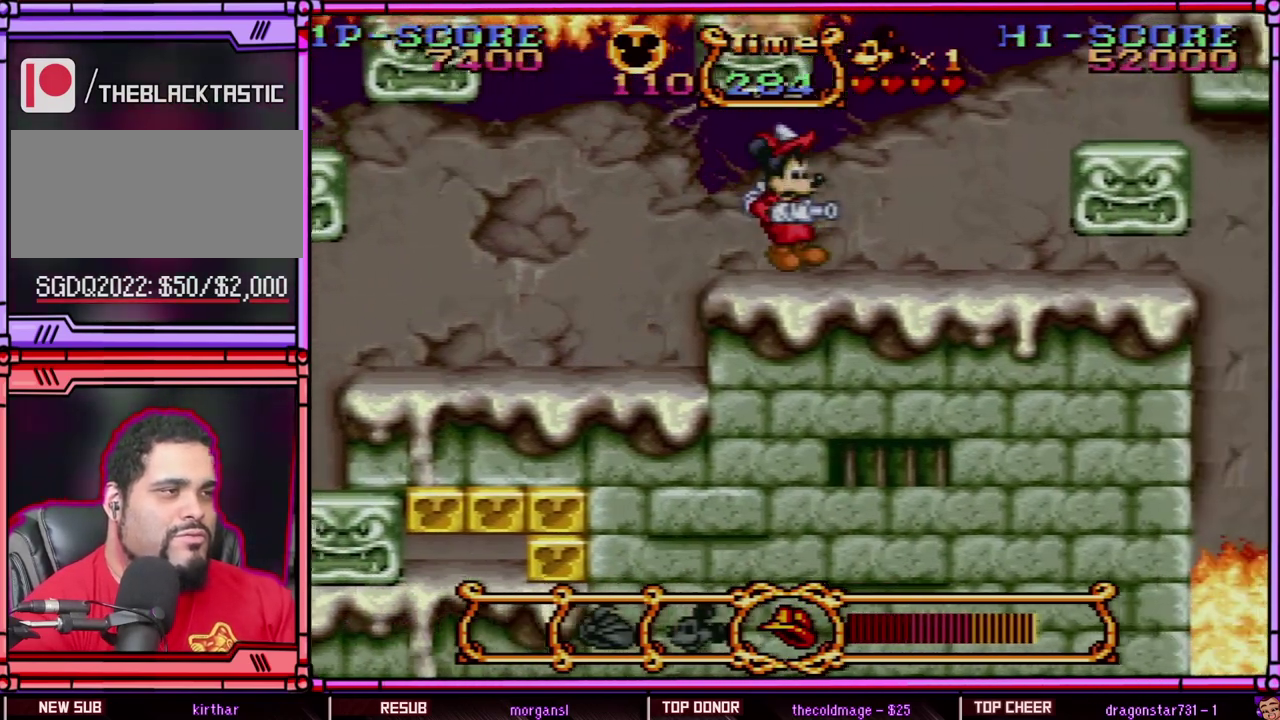
{"buttons": ["DPAD_RIGHT"], "events": []}
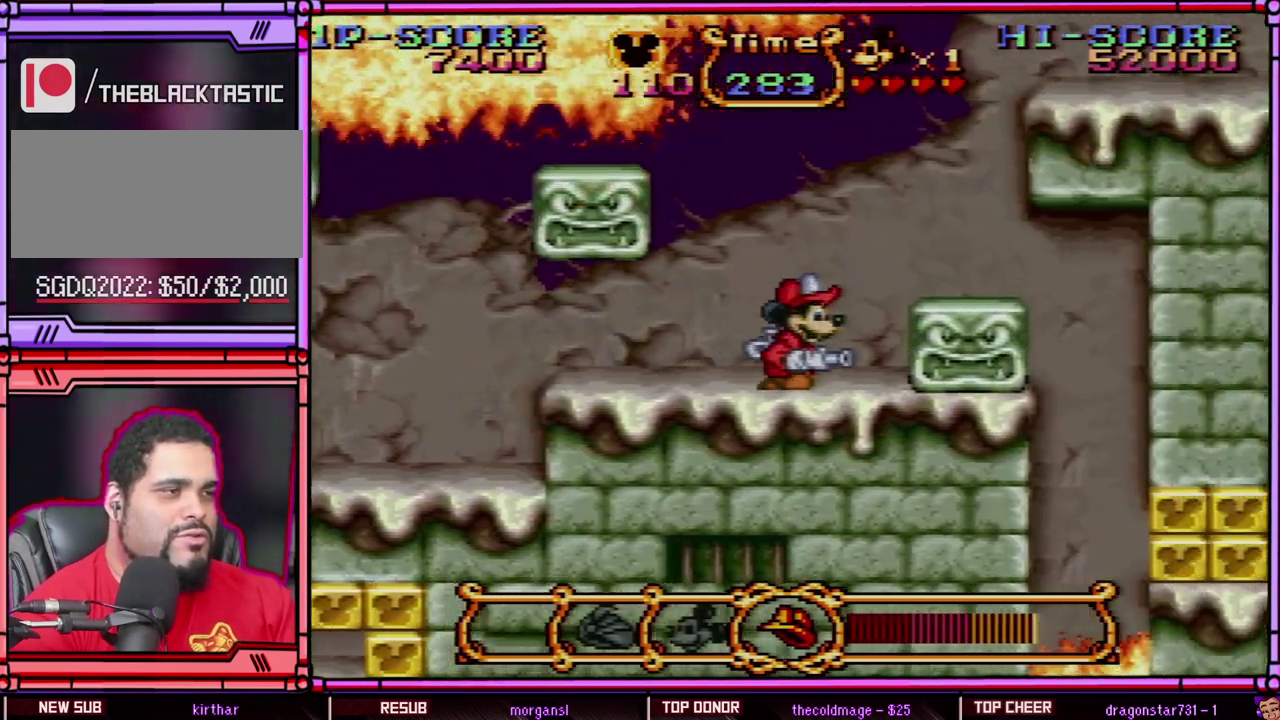
{"buttons": ["Y"], "events": [[133, "DPAD_RIGHT", "up"], [250, "Y", "down"]]}
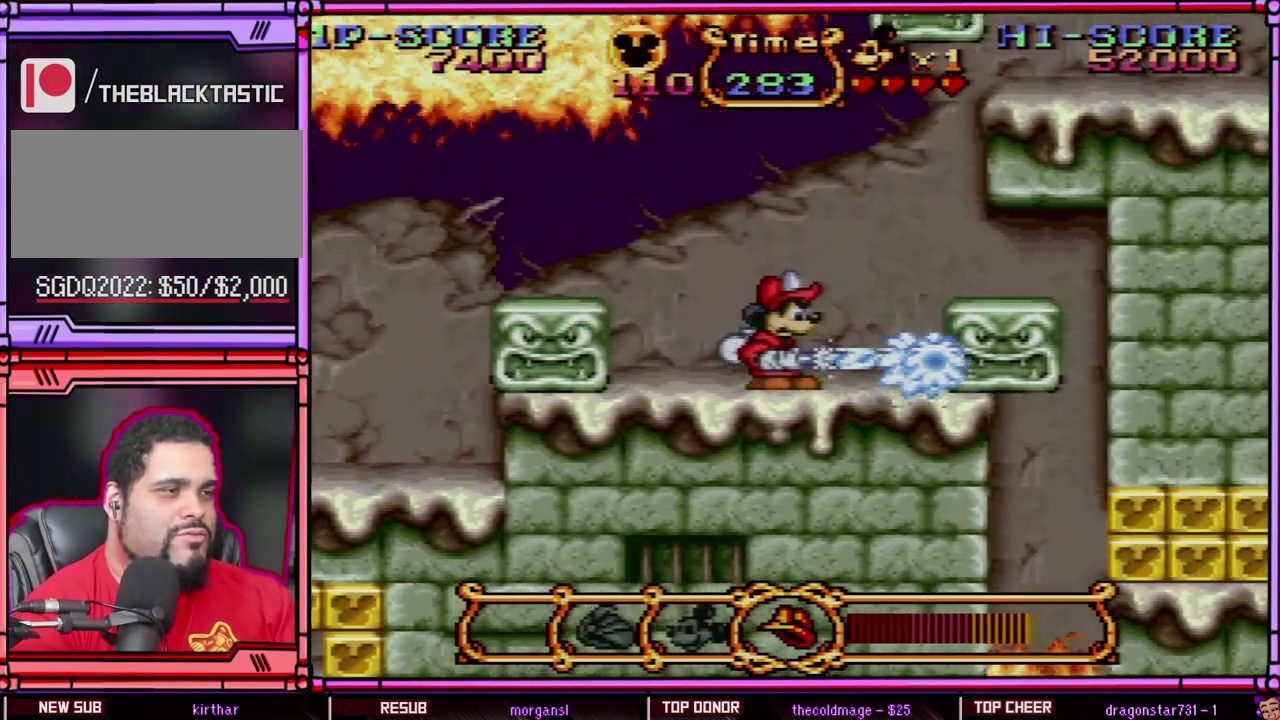
{"buttons": [], "events": [[500, "Y", "up"]]}
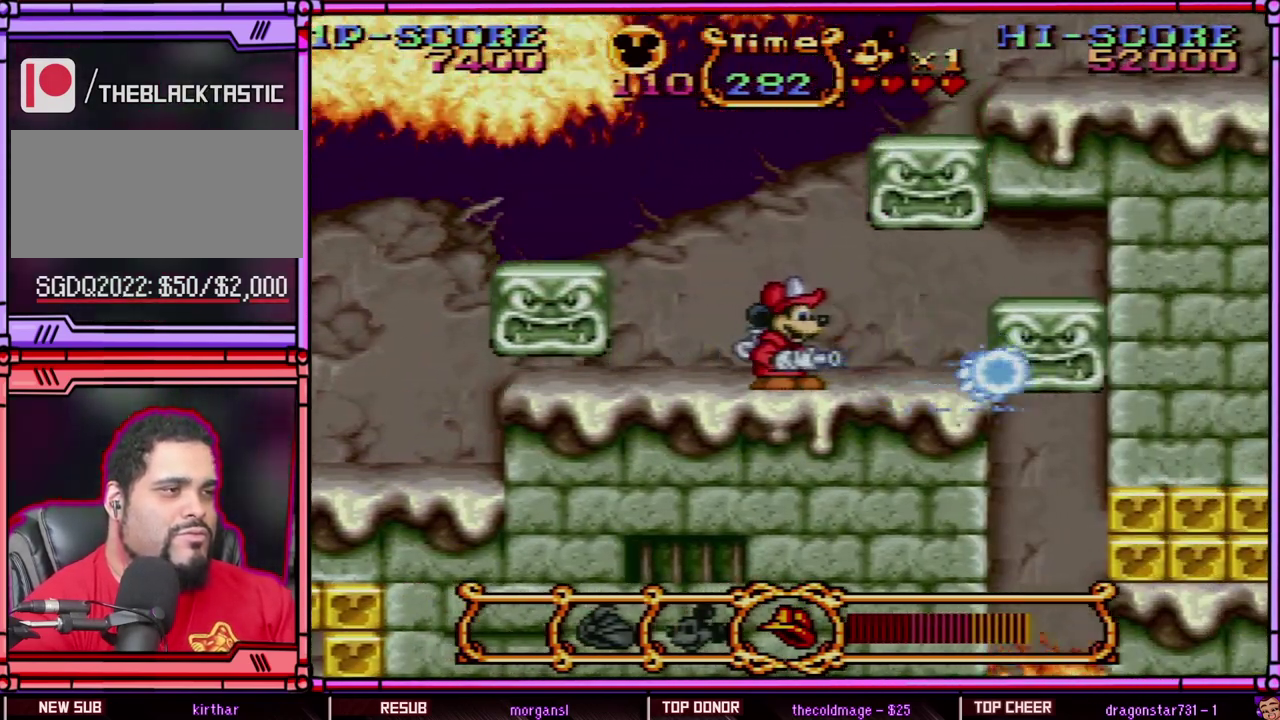
{"buttons": [], "events": [[200, "B", "down"], [267, "DPAD_RIGHT", "down"], [433, "B", "up"], [467, "DPAD_RIGHT", "up"]]}
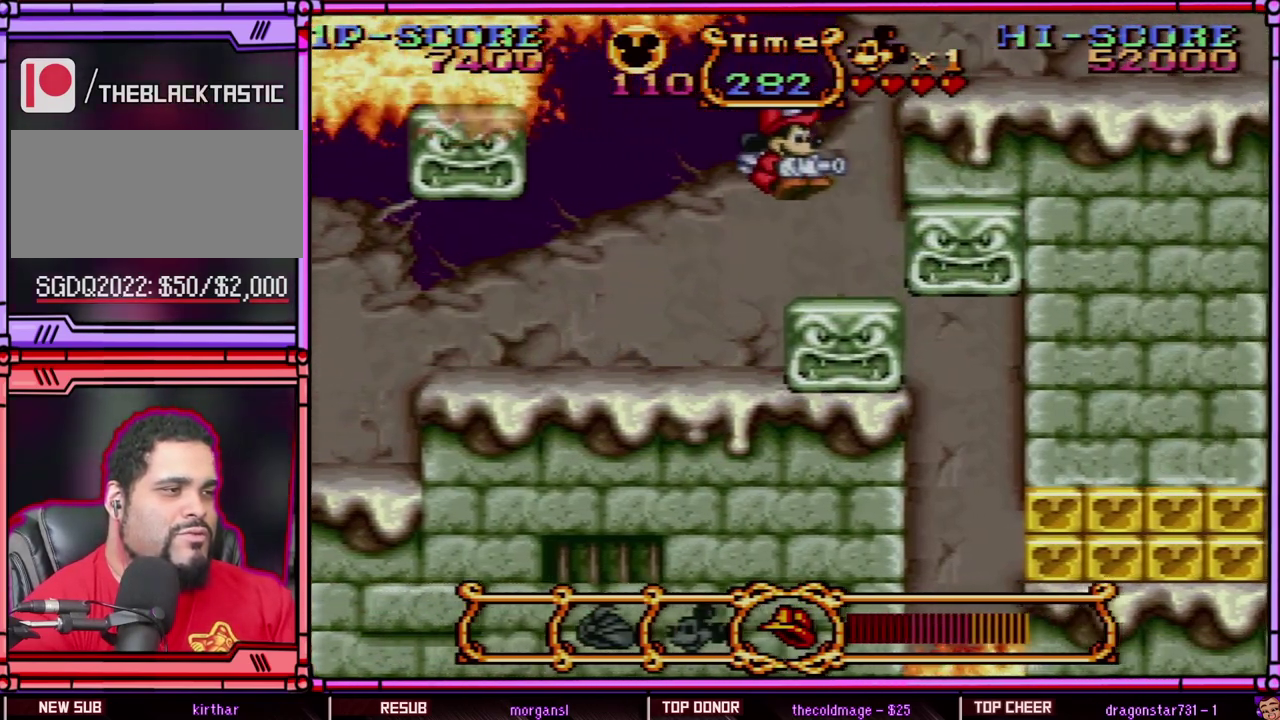
{"buttons": [], "events": []}
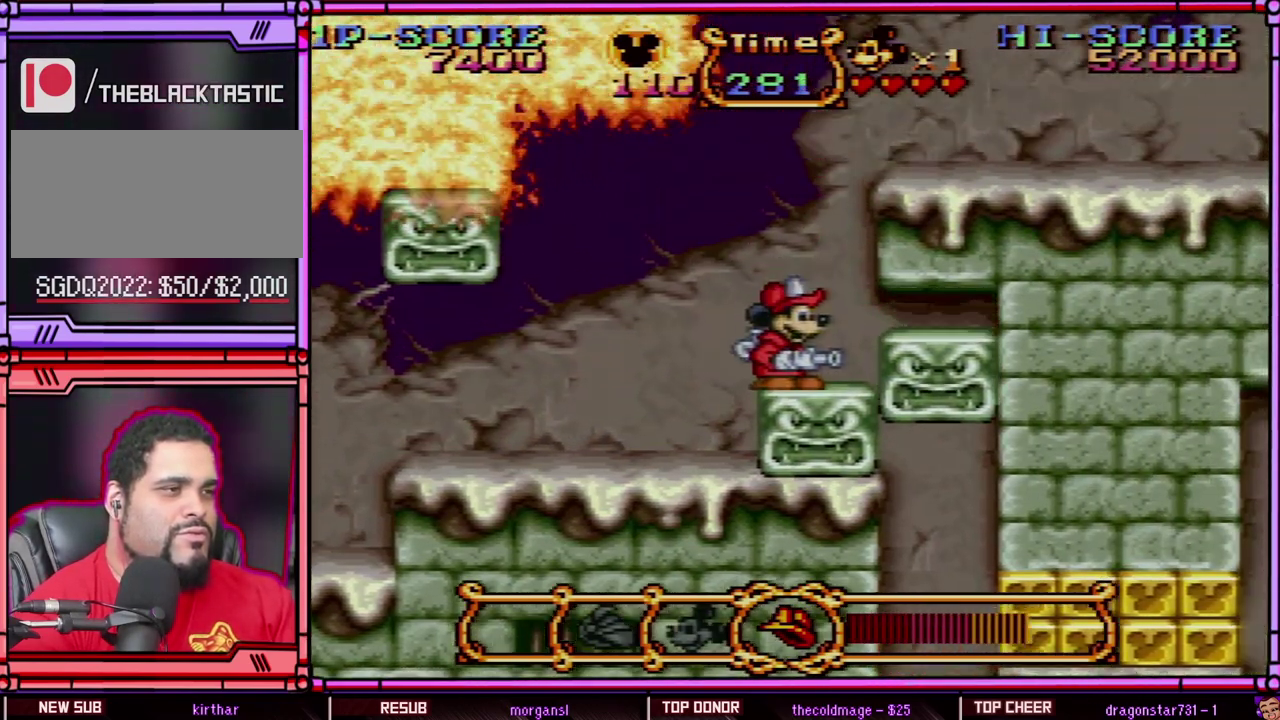
{"buttons": ["B", "DPAD_RIGHT"], "events": [[367, "DPAD_RIGHT", "down"], [433, "B", "down"]]}
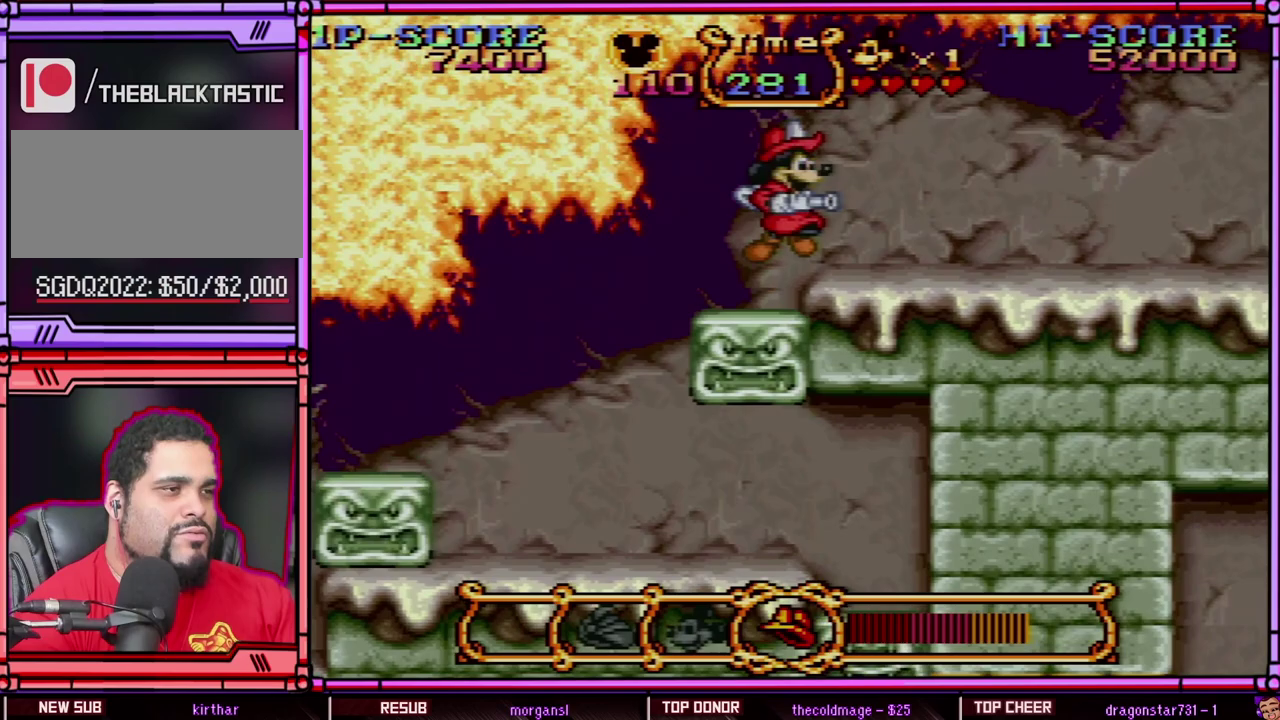
{"buttons": ["DPAD_RIGHT"], "events": [[33, "B", "up"]]}
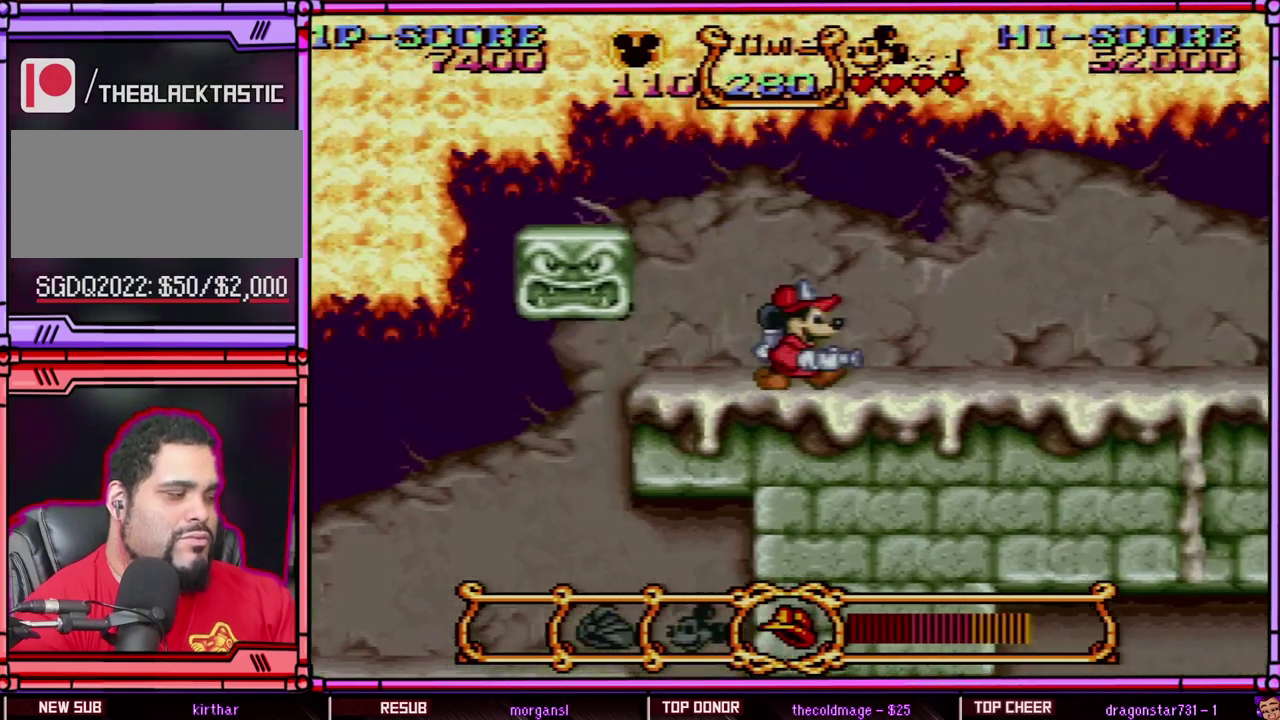
{"buttons": ["DPAD_RIGHT"], "events": []}
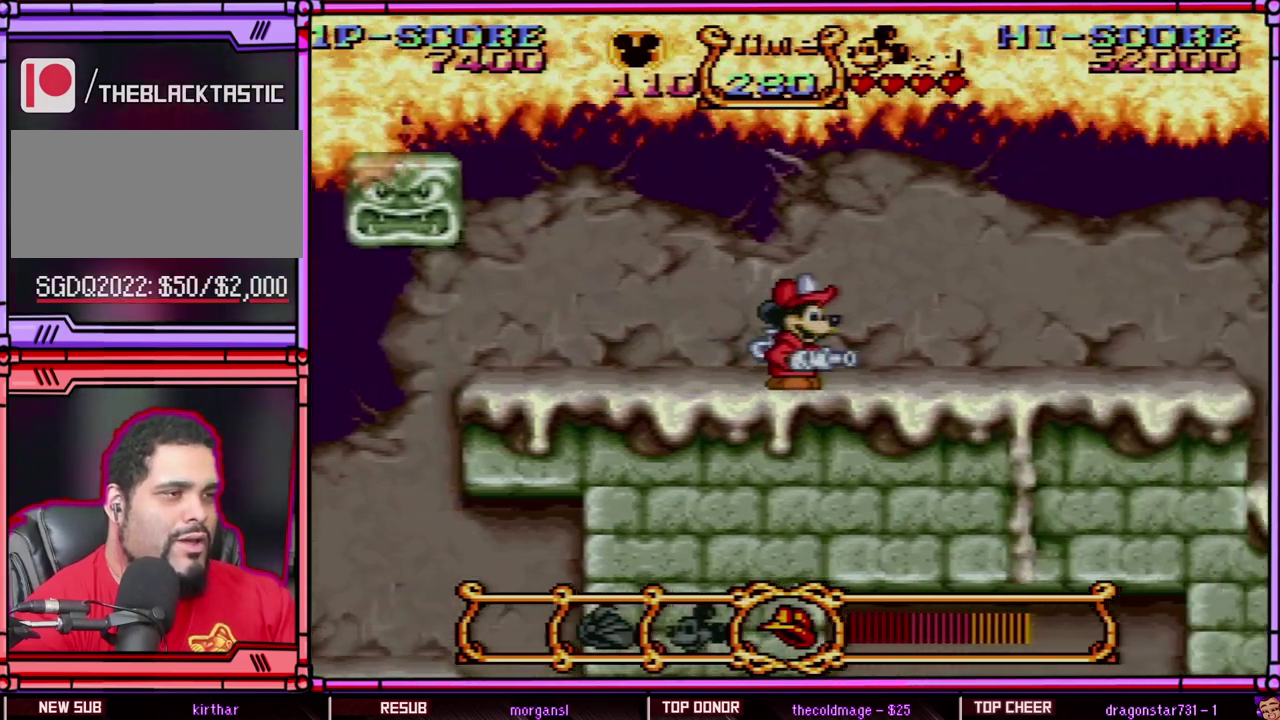
{"buttons": ["DPAD_RIGHT"], "events": []}
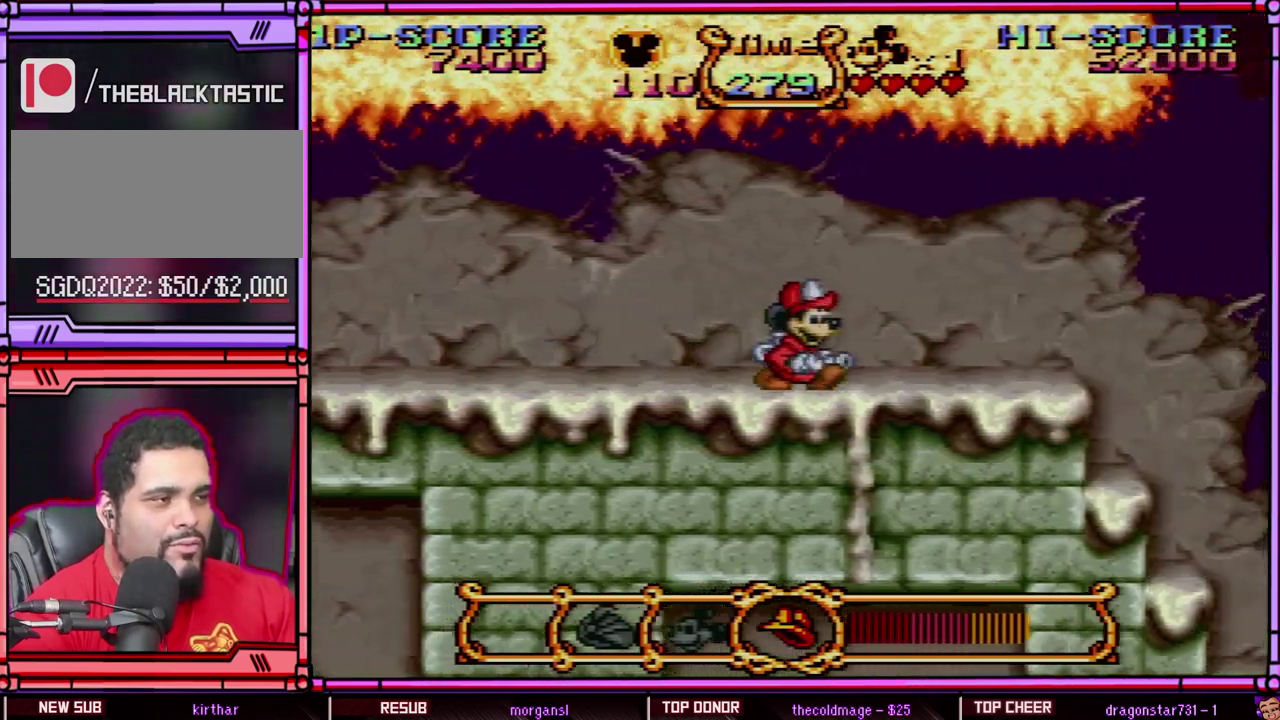
{"buttons": ["DPAD_RIGHT"], "events": []}
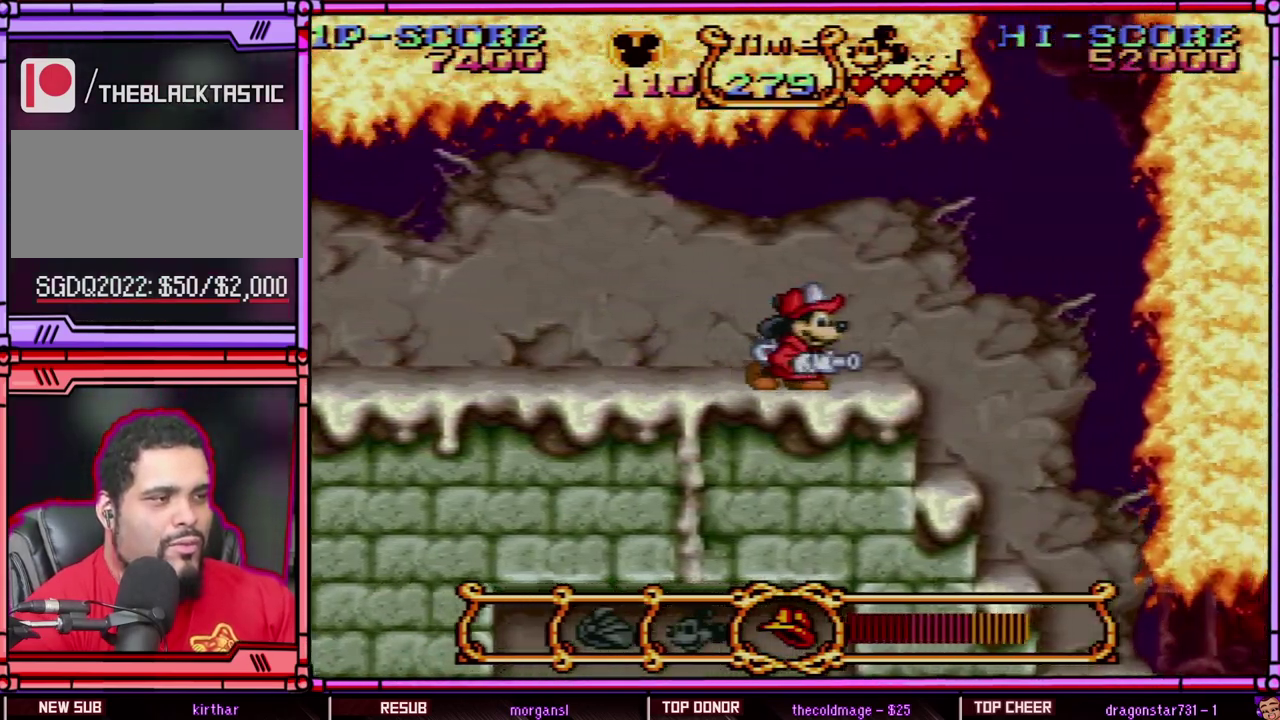
{"buttons": ["DPAD_RIGHT"], "events": []}
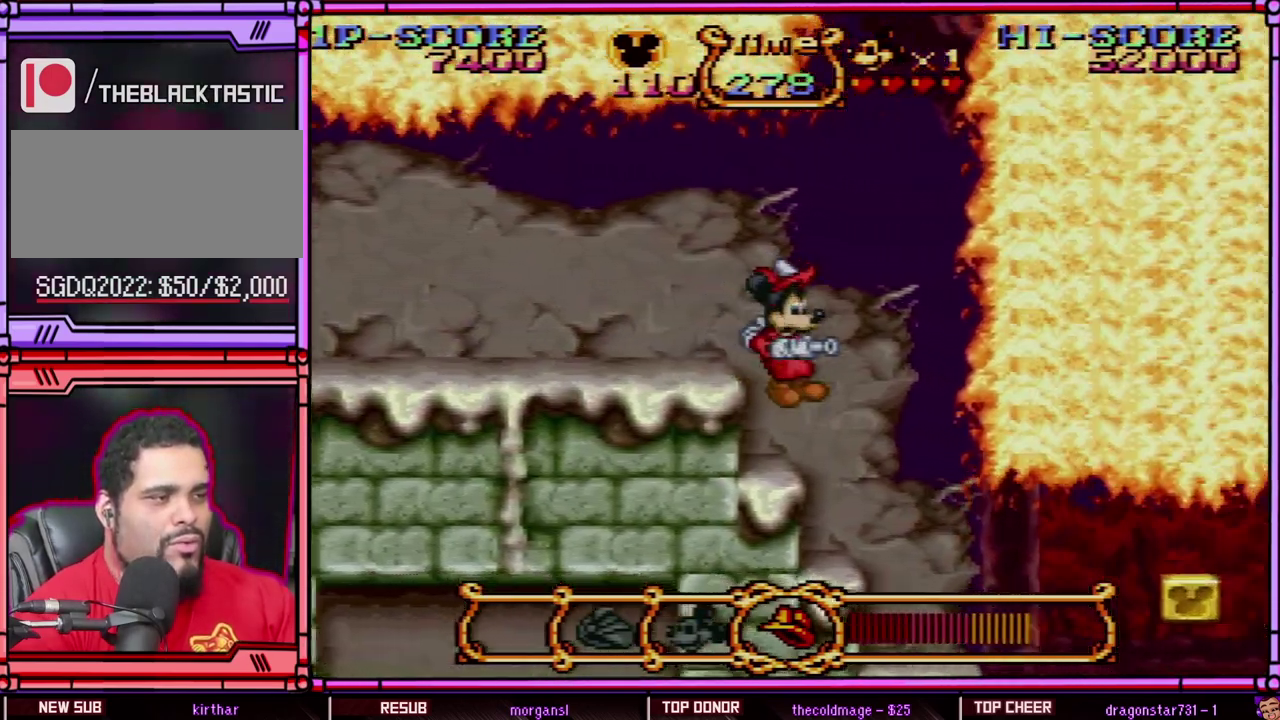
{"buttons": ["DPAD_RIGHT"], "events": []}